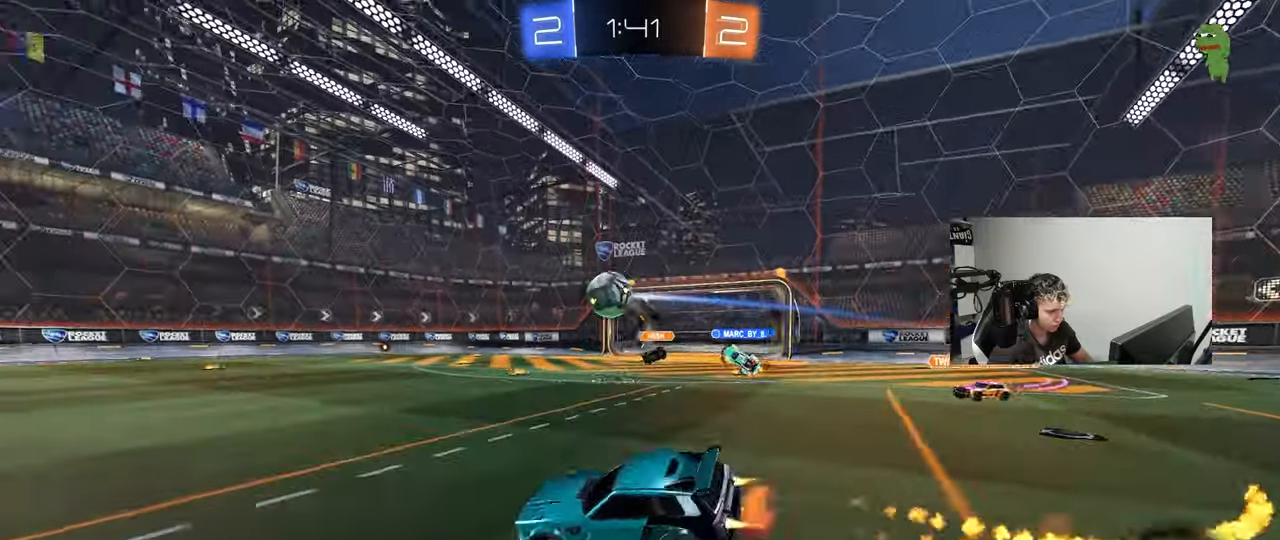
Gameplay with keyboard and mouse; each line is a JSON object with the keys and mouse buttons held at the frame after it. "events" lists presses ("down") and releases ("up") of "1", "2", "3", "4", "5", "a", "alt", "c", "caps_lock", "ctrl", "d", "e", "f", "g", "q", "r", "s", "shift", "space", "t", "tab", "v", "w", "x", "z", "mouse_left", "mouse_wheel" and "mouse_right" between this image and that frame as [ms after this image, input, new state], when the widget could be followed in between. "mouse_left", "mouse_wheel", "mouse_right" = the "left", "wheel", "right" buttons of the "mouse" list. No other keys are recorded. "wheel" means that the mouse wheel is clicked or scrolled. Mouse movement is not recorded.
{"keys": ["a", "shift"], "mouse": [], "events": [[83, "s", "down"], [83, "w", "up"], [133, "mouse_right", "up"], [183, "s", "up"], [217, "s", "down"], [317, "mouse_left", "up"], [367, "s", "up"]]}
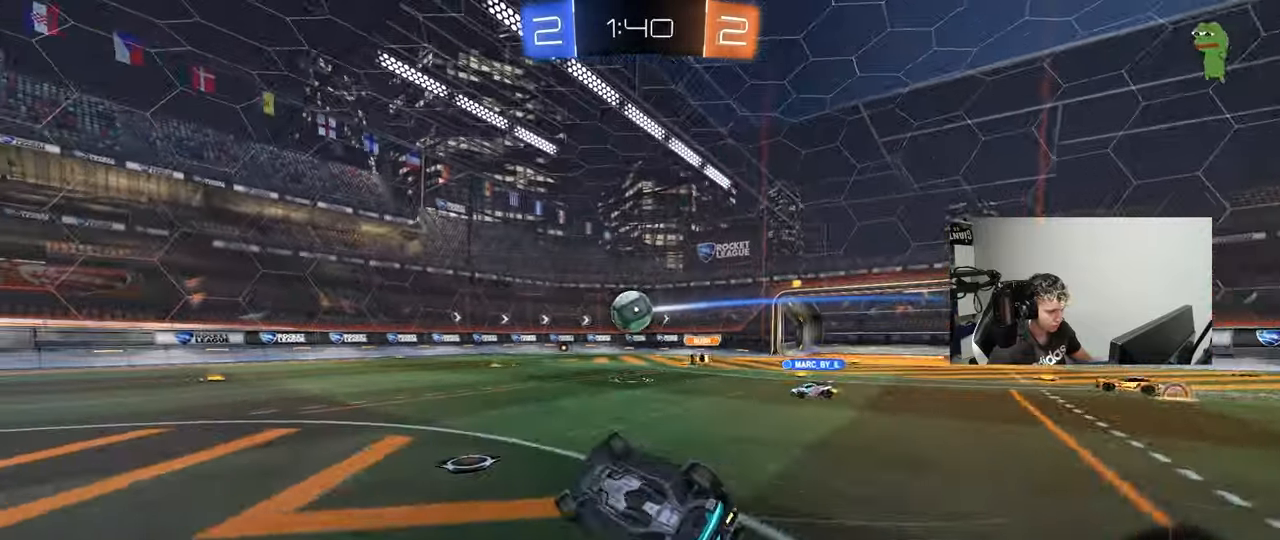
{"keys": [], "mouse": [], "events": [[50, "s", "down"], [150, "s", "up"], [150, "shift", "up"], [283, "a", "up"]]}
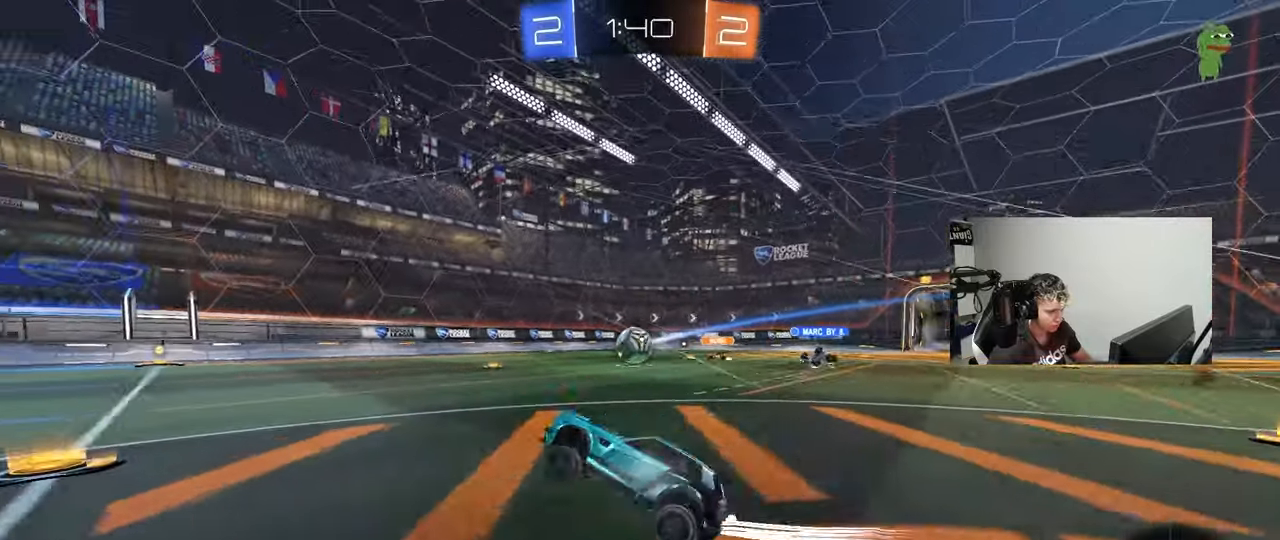
{"keys": ["d"], "mouse": [], "events": [[67, "w", "down"], [117, "a", "down"], [350, "a", "up"], [450, "d", "down"], [450, "w", "up"]]}
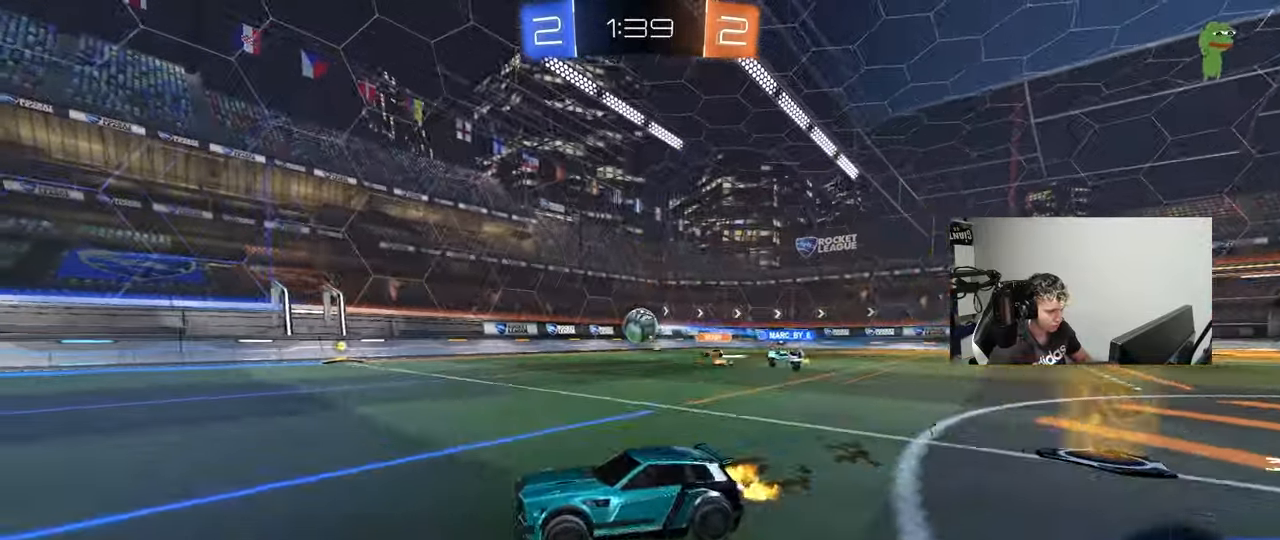
{"keys": ["a"], "mouse": [], "events": [[83, "d", "up"], [317, "a", "down"]]}
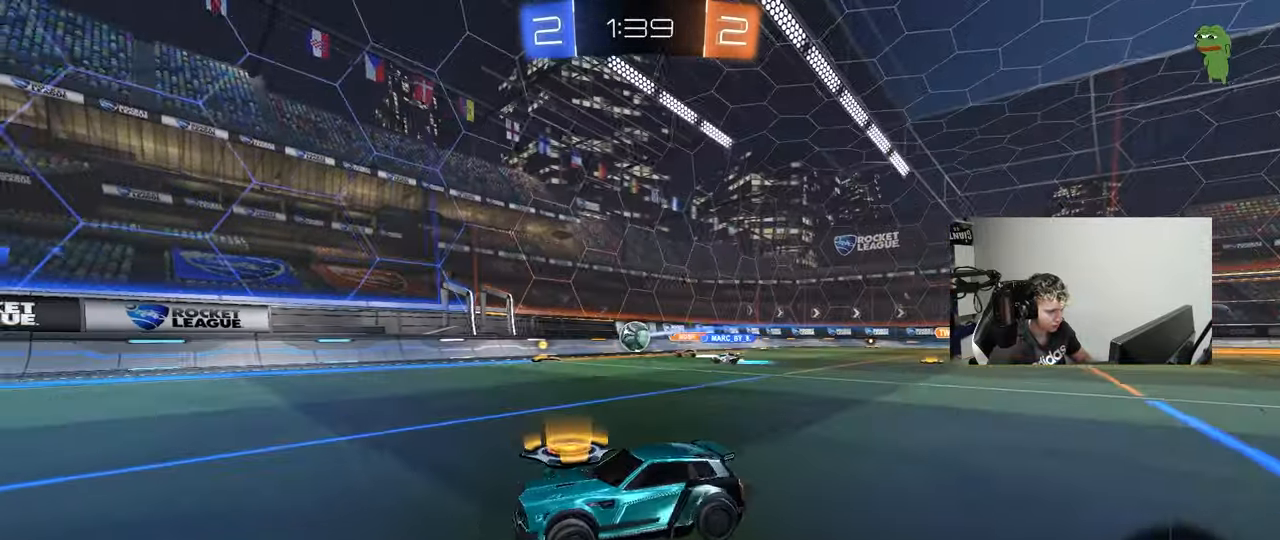
{"keys": ["w"], "mouse": [], "events": [[283, "w", "down"], [433, "a", "up"]]}
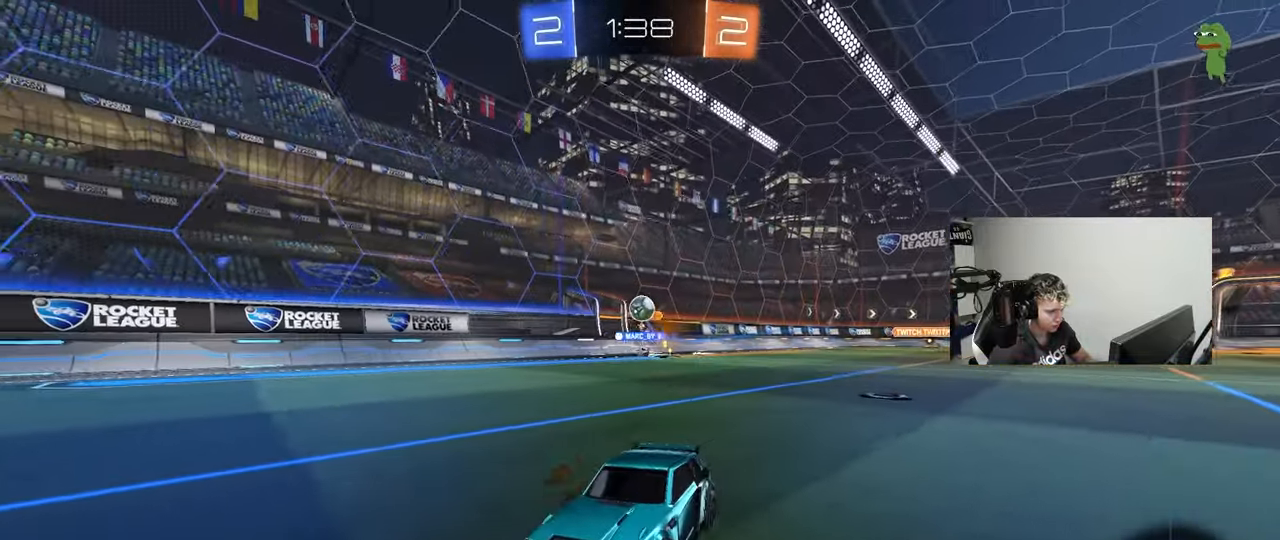
{"keys": ["d"], "mouse": [], "events": [[117, "a", "down"], [300, "a", "up"], [350, "w", "up"], [450, "d", "down"]]}
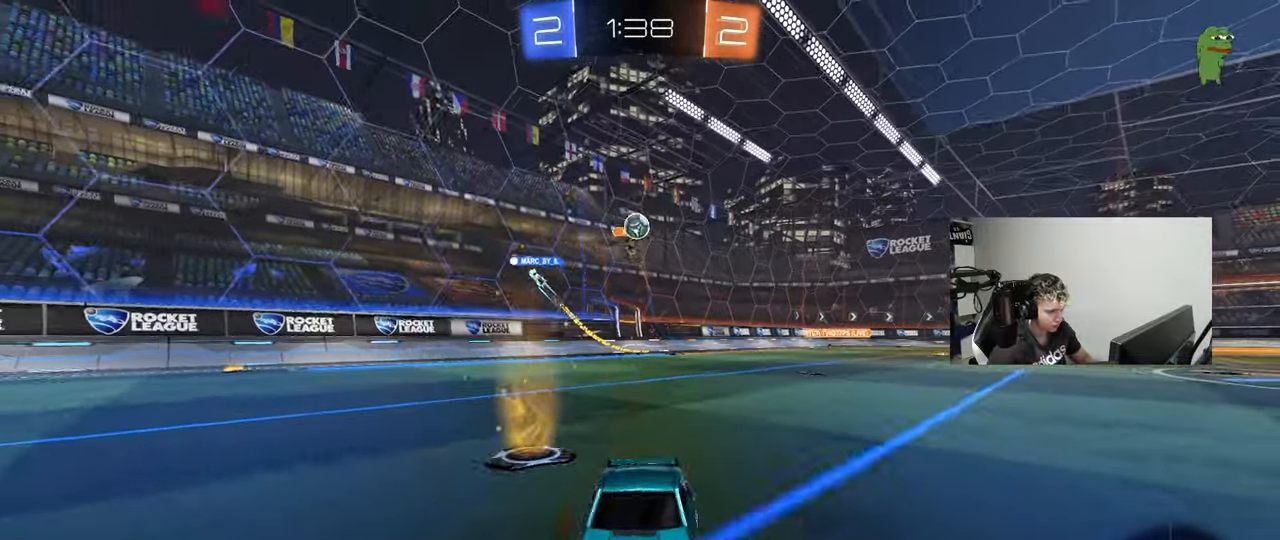
{"keys": ["w"], "mouse": [], "events": [[83, "d", "up"], [133, "a", "down"], [217, "w", "down"], [467, "a", "up"]]}
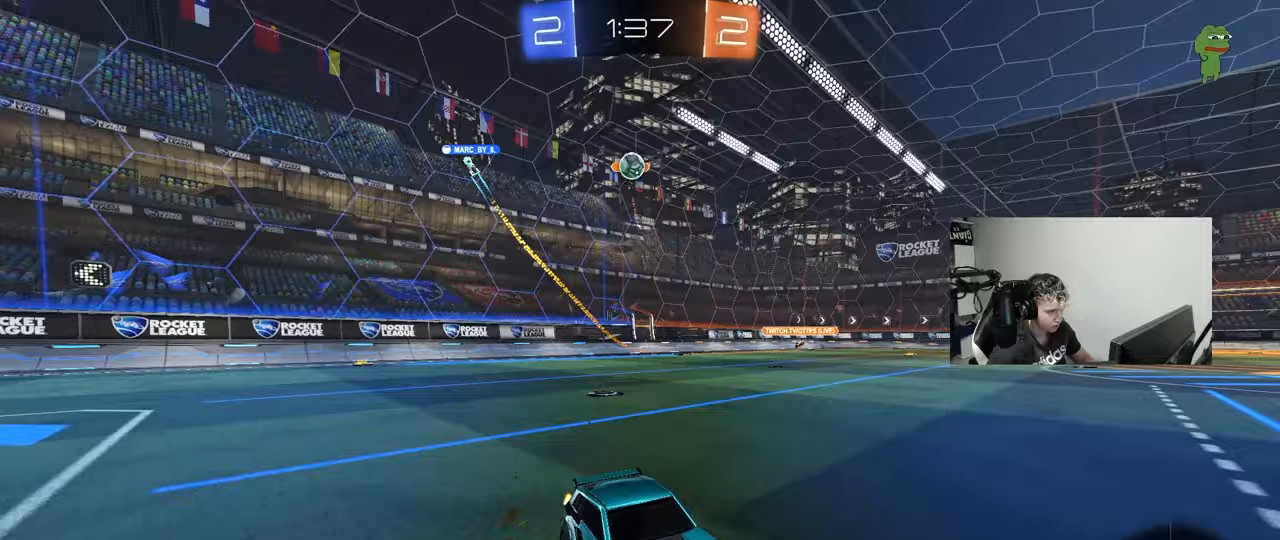
{"keys": ["d", "w"], "mouse": [], "events": [[200, "d", "down"], [233, "d", "up"], [433, "d", "down"]]}
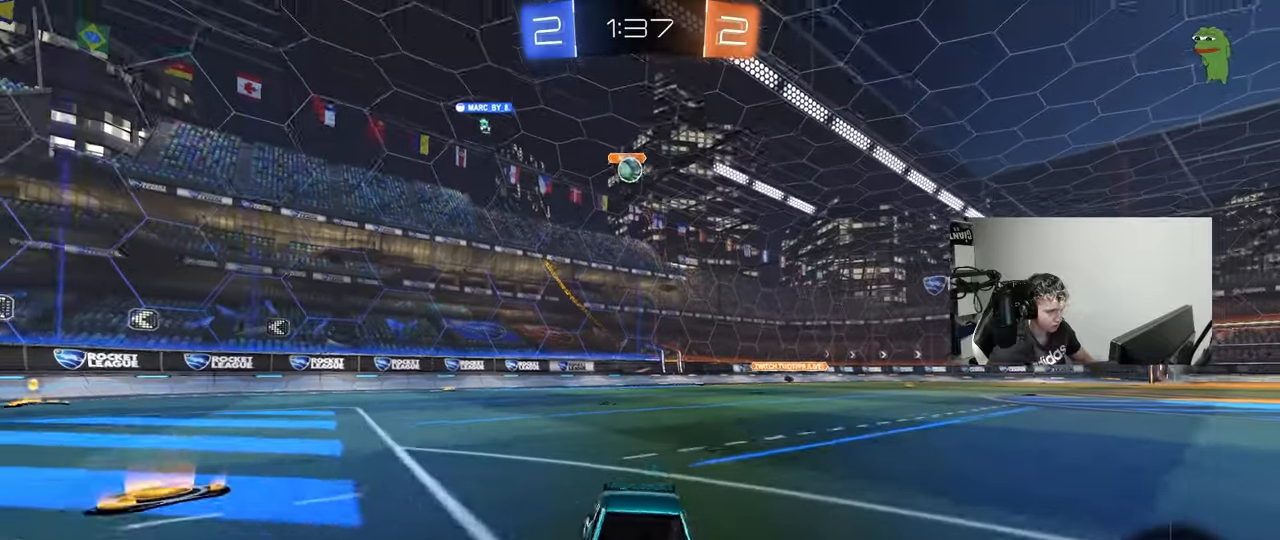
{"keys": ["w"], "mouse": [], "events": [[67, "d", "up"], [167, "a", "down"], [500, "a", "up"]]}
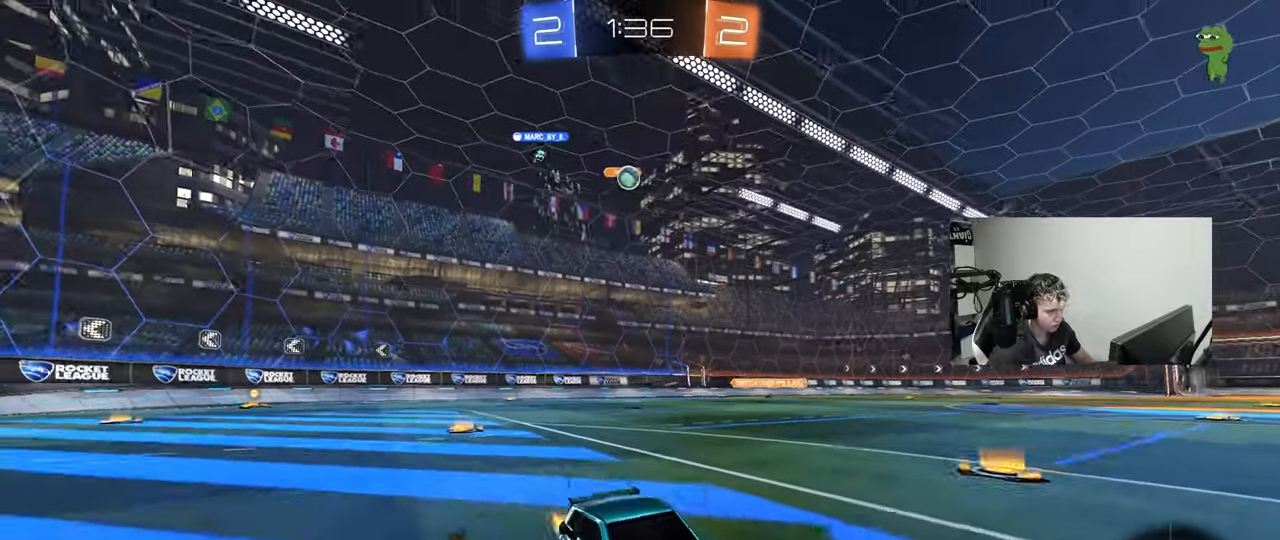
{"keys": ["d", "w"], "mouse": [], "events": [[83, "d", "down"], [367, "shift", "down"], [467, "shift", "up"]]}
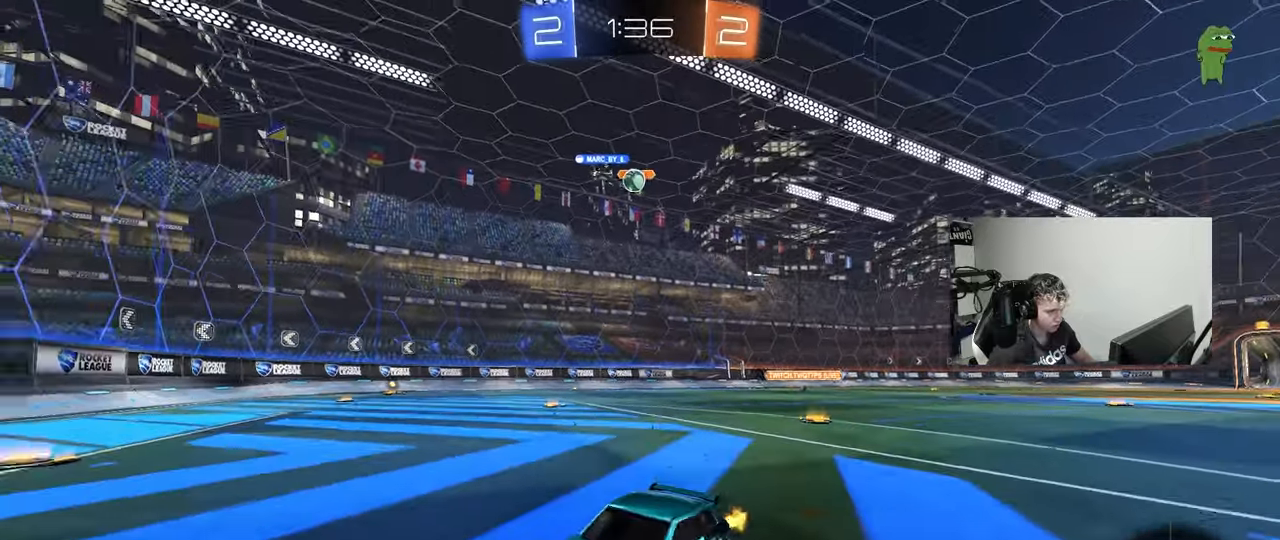
{"keys": ["d", "w"], "mouse": [], "events": [[50, "d", "up"], [150, "d", "down"], [283, "shift", "down"], [333, "w", "up"], [367, "w", "down"], [383, "shift", "up"]]}
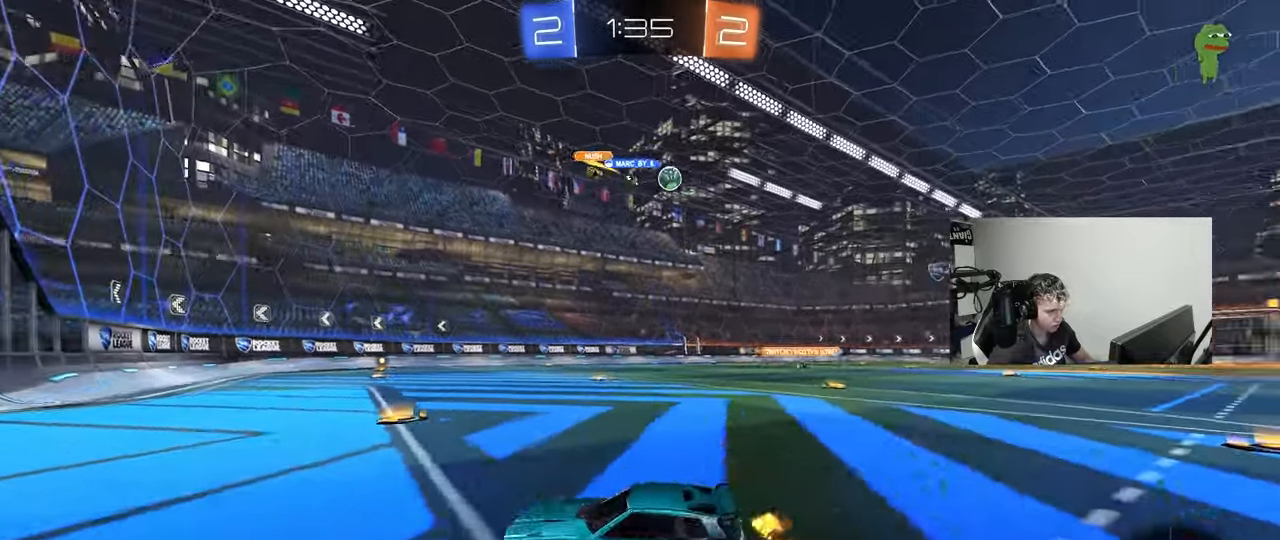
{"keys": ["d", "w"], "mouse": [], "events": [[17, "shift", "down"], [117, "shift", "up"], [217, "d", "up"], [300, "d", "down"]]}
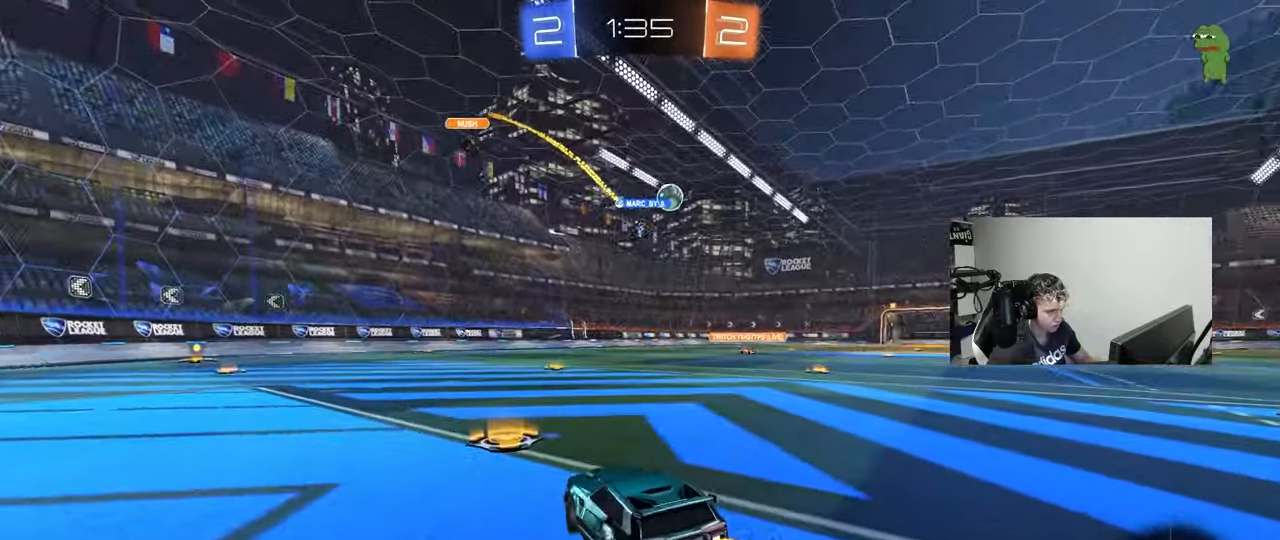
{"keys": ["w"], "mouse": [], "events": [[500, "d", "up"]]}
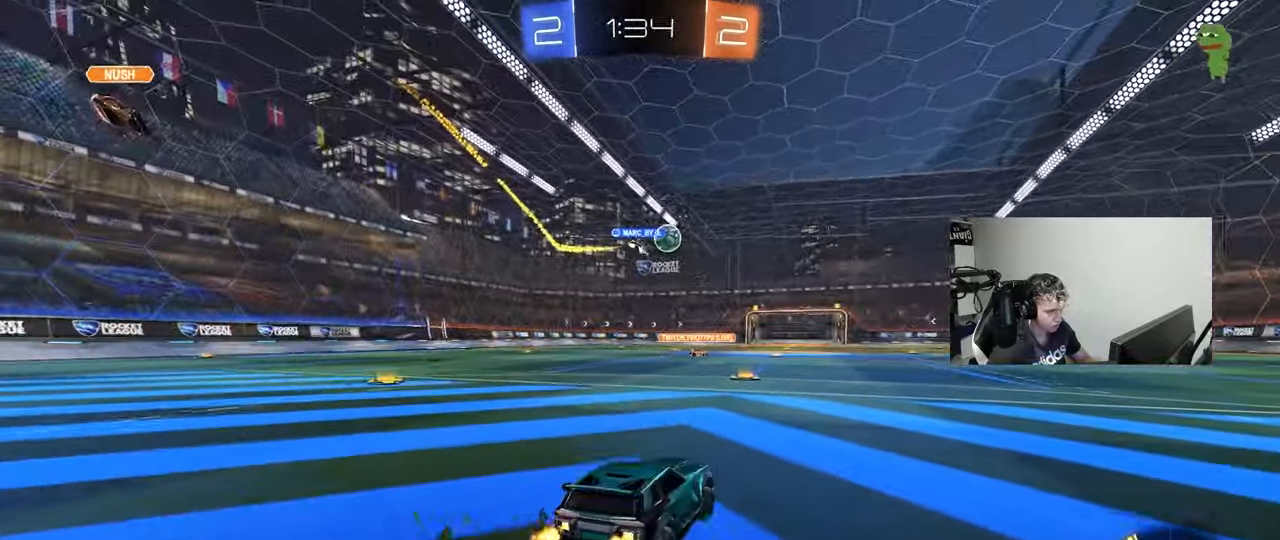
{"keys": ["d", "shift", "w"], "mouse": ["left", "right"], "events": [[50, "mouse_left", "down"], [150, "d", "down"], [283, "a", "down"], [283, "d", "up"], [333, "a", "up"], [333, "mouse_right", "down"], [383, "d", "down"], [433, "mouse_right", "up"], [433, "shift", "down"], [467, "mouse_right", "down"]]}
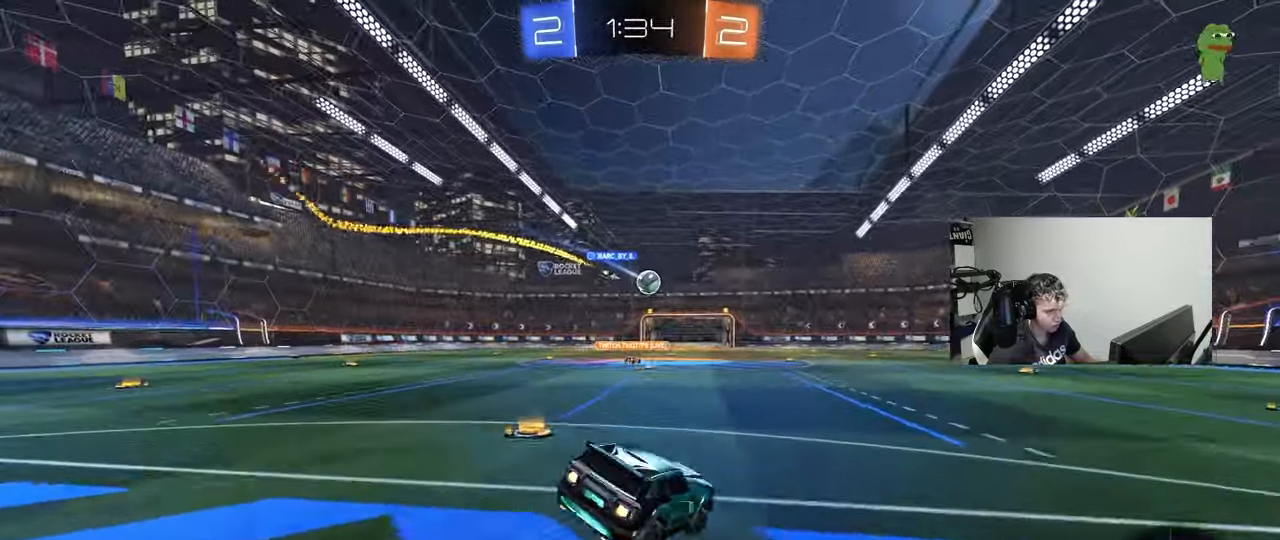
{"keys": ["d", "s", "shift"], "mouse": ["left"], "events": [[17, "s", "down"], [17, "w", "up"], [117, "mouse_left", "up"], [167, "mouse_right", "up"], [350, "mouse_left", "down"], [400, "s", "up"], [483, "s", "down"]]}
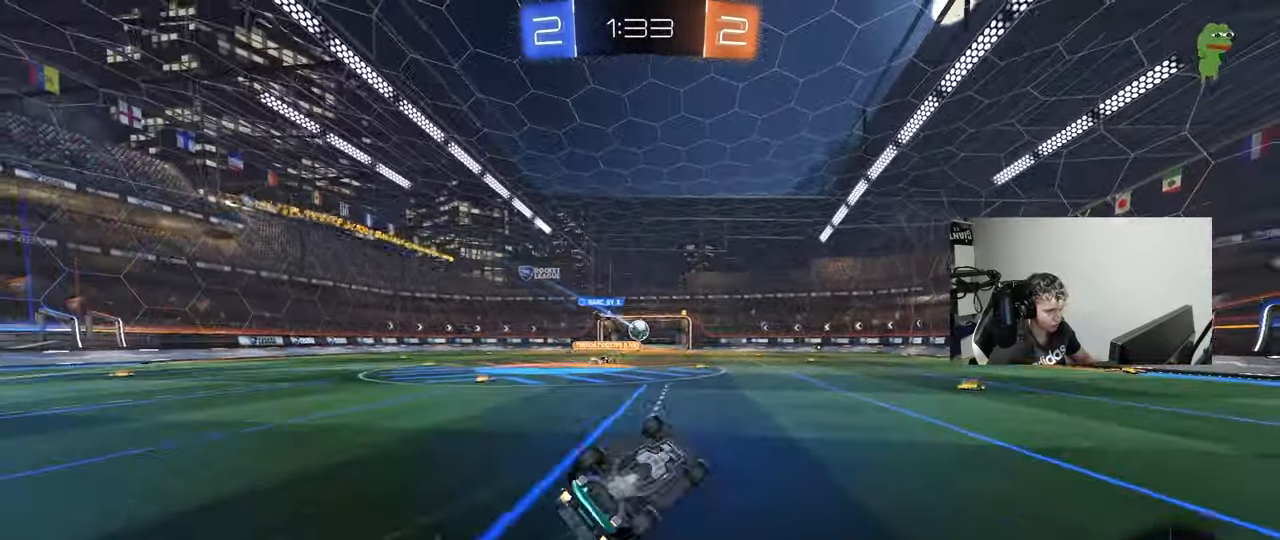
{"keys": [], "mouse": [], "events": [[83, "mouse_left", "up"], [217, "d", "up"], [217, "s", "up"], [217, "shift", "up"]]}
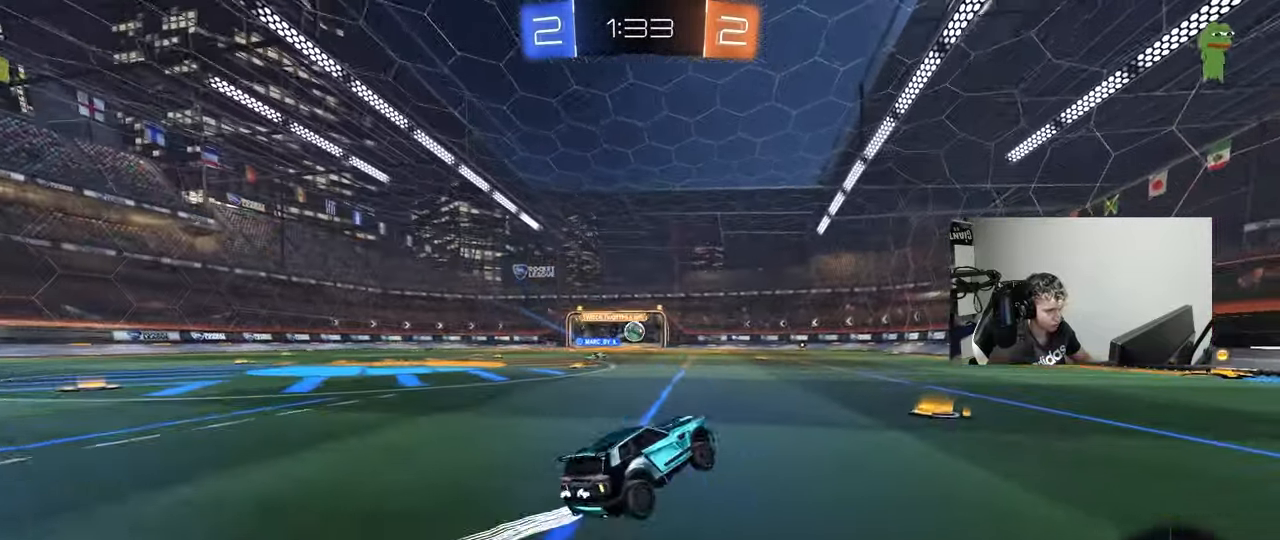
{"keys": ["w"], "mouse": [], "events": [[50, "d", "down"], [100, "w", "down"], [233, "d", "up"]]}
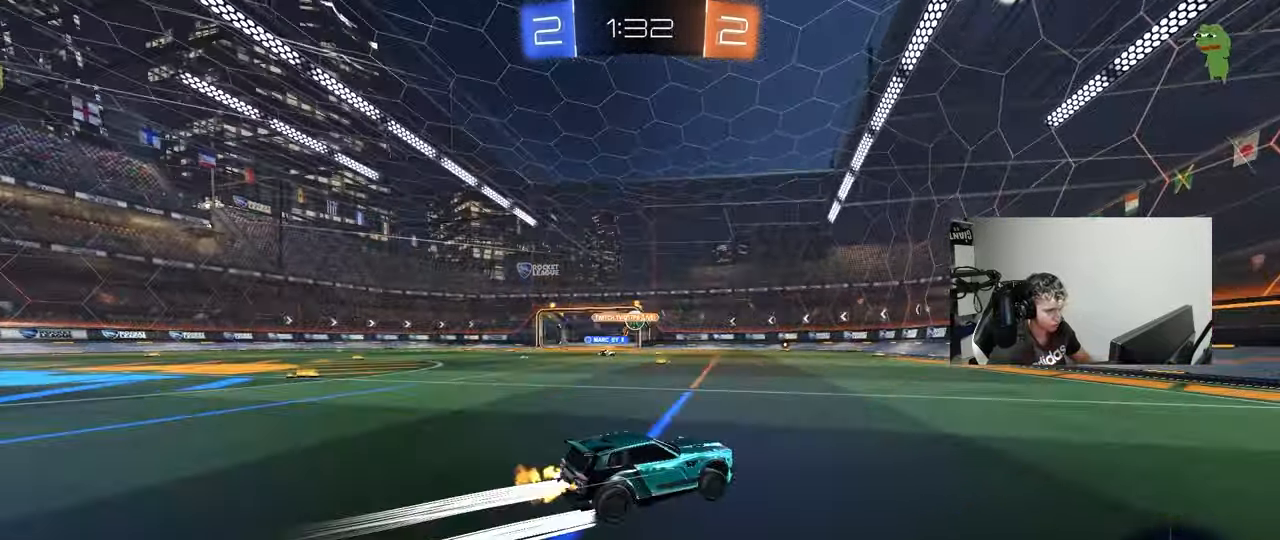
{"keys": ["d"], "mouse": [], "events": [[17, "a", "down"], [167, "a", "up"], [350, "w", "up"], [400, "d", "down"]]}
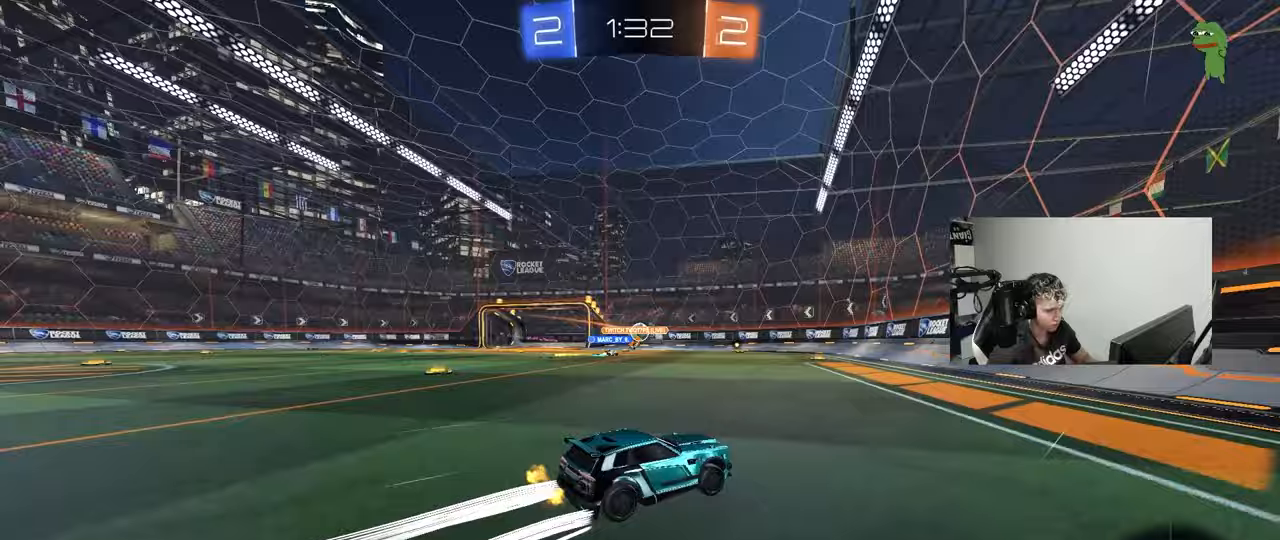
{"keys": ["w"], "mouse": [], "events": [[33, "d", "up"], [83, "a", "down"], [217, "shift", "down"], [217, "w", "down"], [317, "shift", "up"], [450, "a", "up"]]}
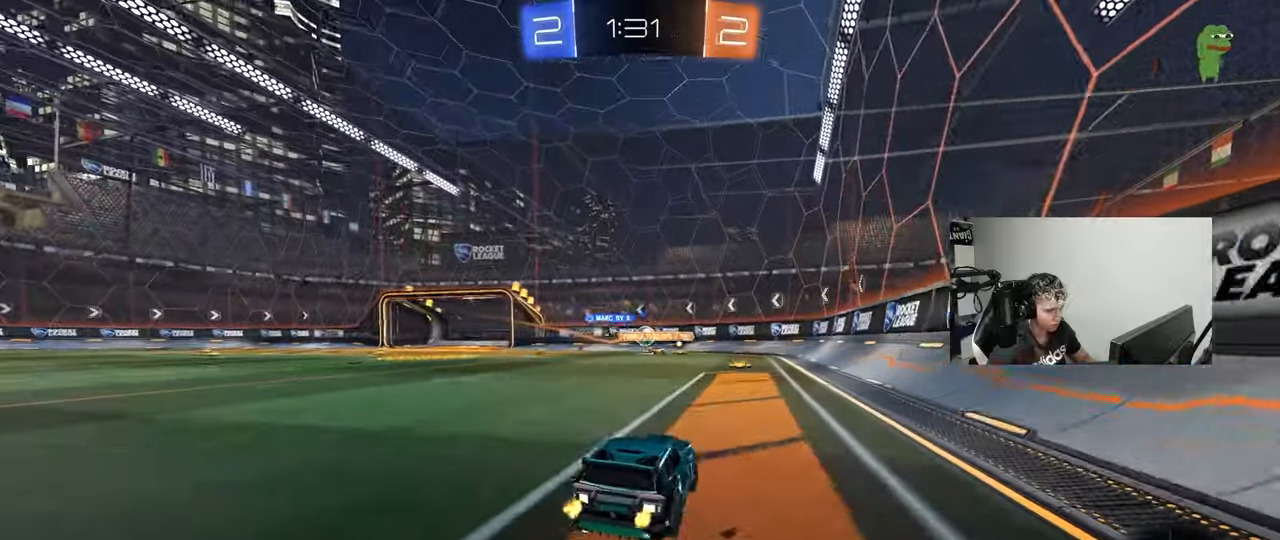
{"keys": ["w"], "mouse": [], "events": [[100, "a", "down"], [333, "a", "up"]]}
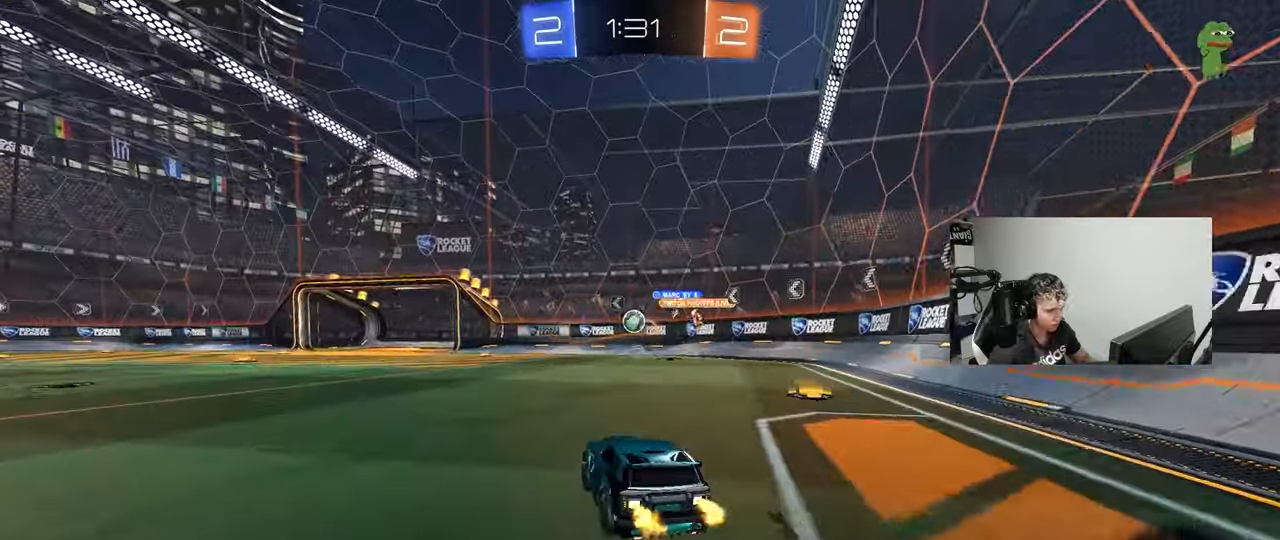
{"keys": ["w"], "mouse": [], "events": [[17, "a", "down"], [67, "mouse_left", "down"], [167, "a", "up"], [350, "a", "down"], [450, "a", "up"], [500, "mouse_left", "up"]]}
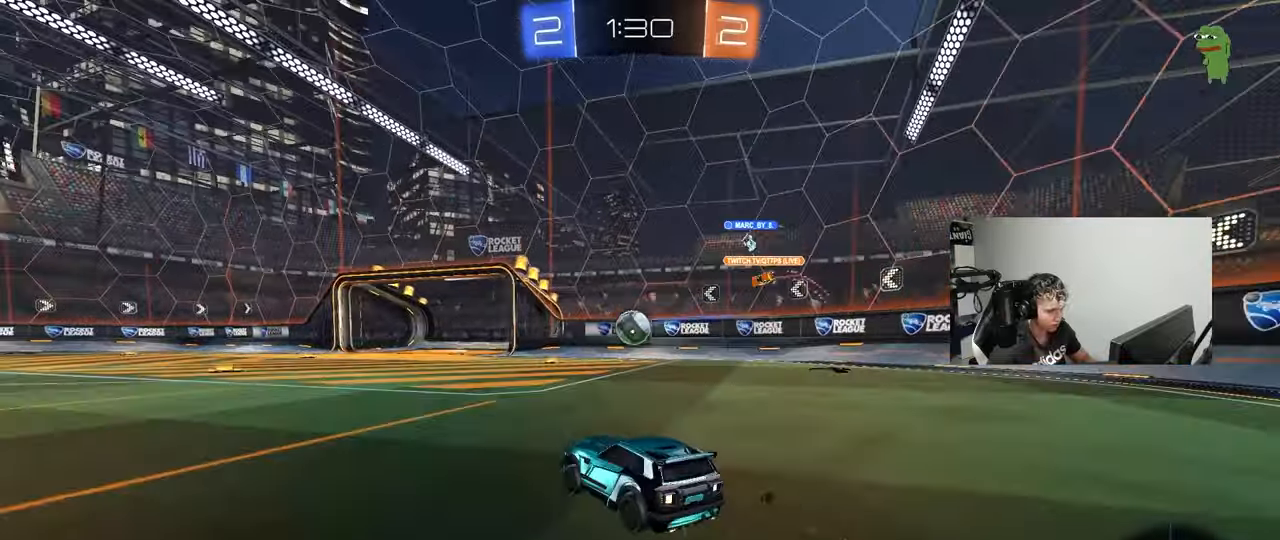
{"keys": [], "mouse": [], "events": [[33, "d", "down"], [133, "d", "up"], [267, "mouse_left", "down"], [267, "w", "up"], [317, "d", "down"], [317, "mouse_right", "down"], [417, "mouse_left", "up"], [417, "mouse_right", "up"], [467, "d", "up"]]}
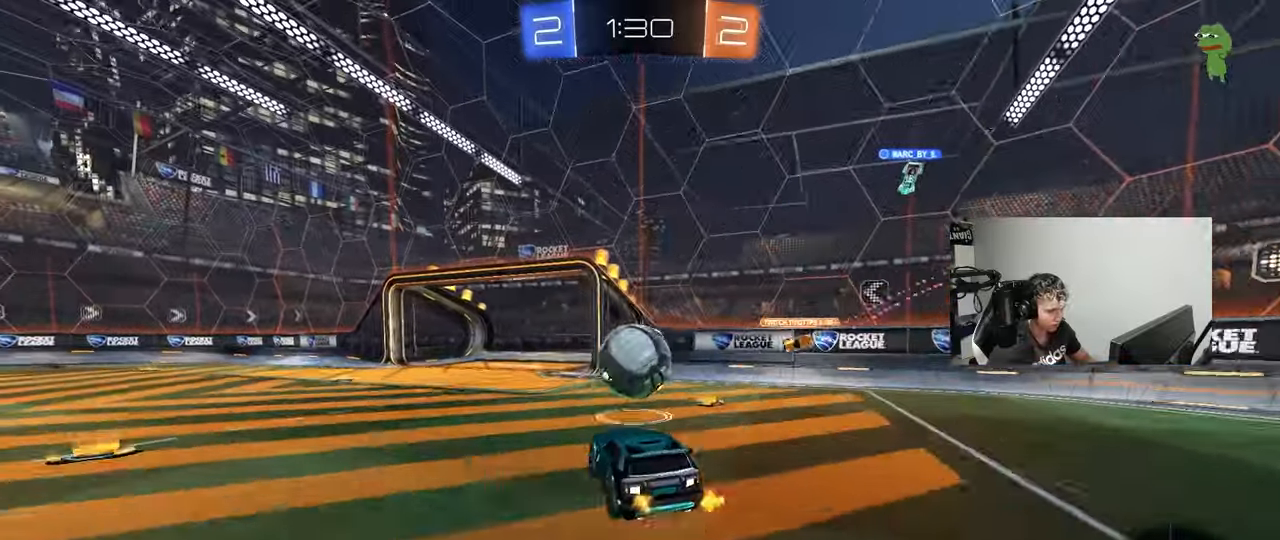
{"keys": ["a", "s", "shift"], "mouse": ["left"], "events": [[150, "a", "down"], [150, "mouse_left", "down"], [150, "mouse_right", "down"], [150, "shift", "down"], [150, "w", "down"], [233, "s", "down"], [233, "w", "up"], [333, "mouse_right", "up"]]}
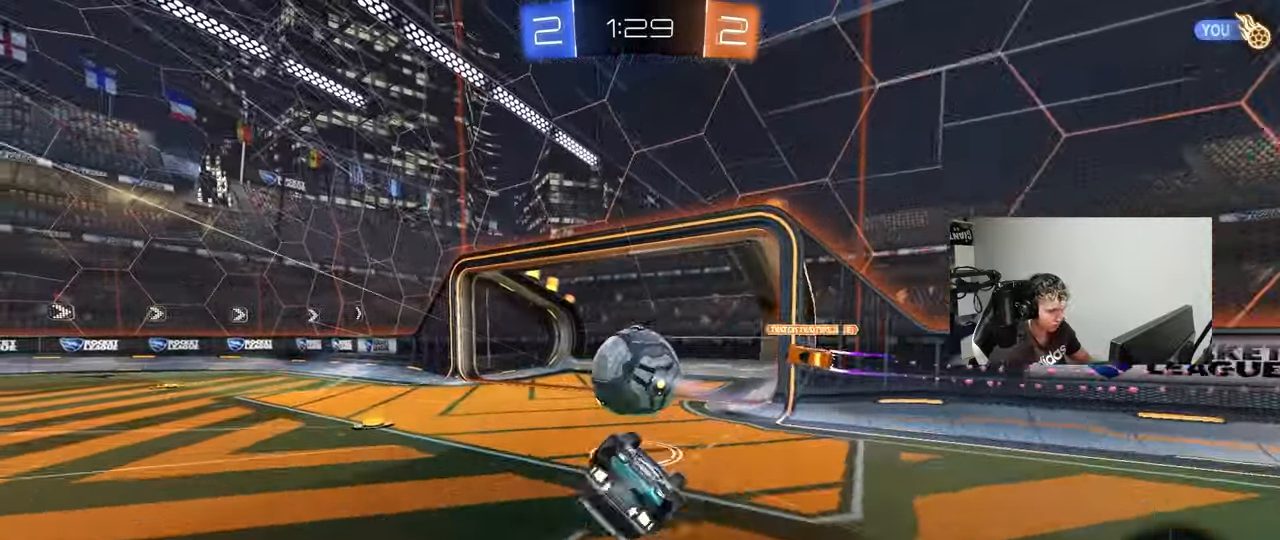
{"keys": ["a", "shift"], "mouse": [], "events": [[167, "mouse_left", "up"], [217, "s", "up"], [300, "s", "down"], [483, "s", "up"]]}
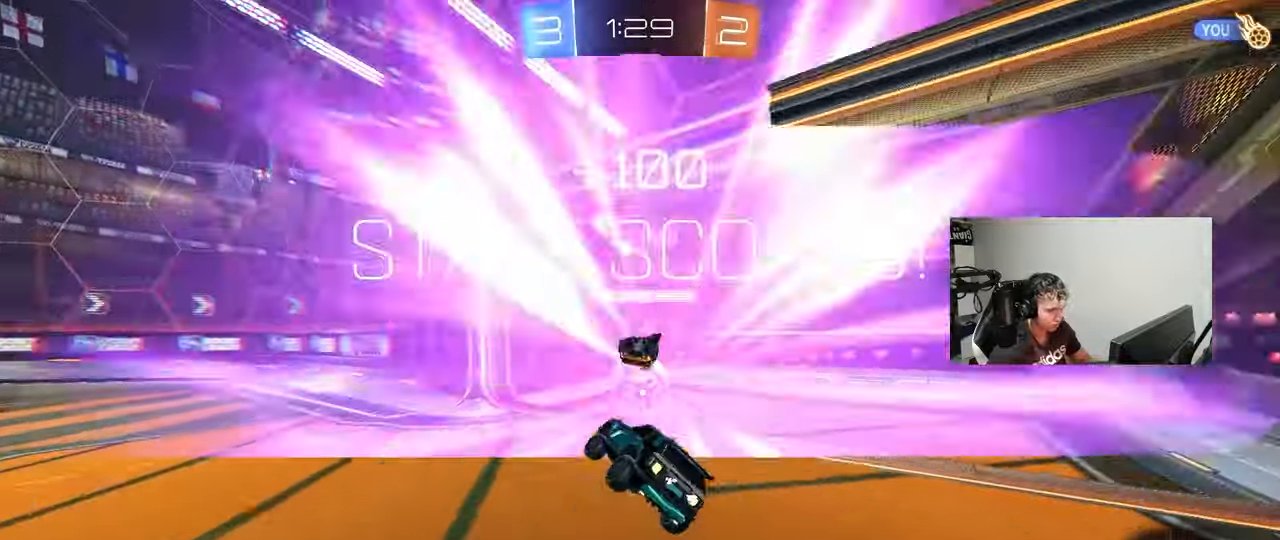
{"keys": ["s", "tab"], "mouse": [], "events": [[33, "a", "up"], [33, "shift", "up"], [183, "space", "down"], [233, "tab", "down"], [367, "space", "up"], [417, "s", "down"]]}
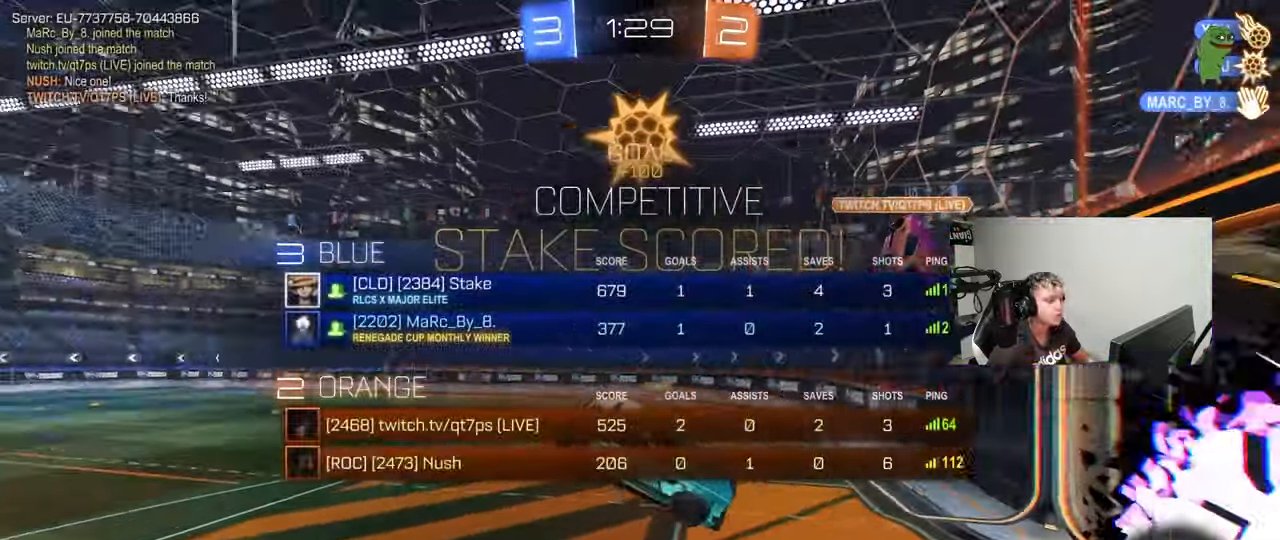
{"keys": ["d", "s"], "mouse": [], "events": [[283, "d", "down"], [483, "tab", "up"]]}
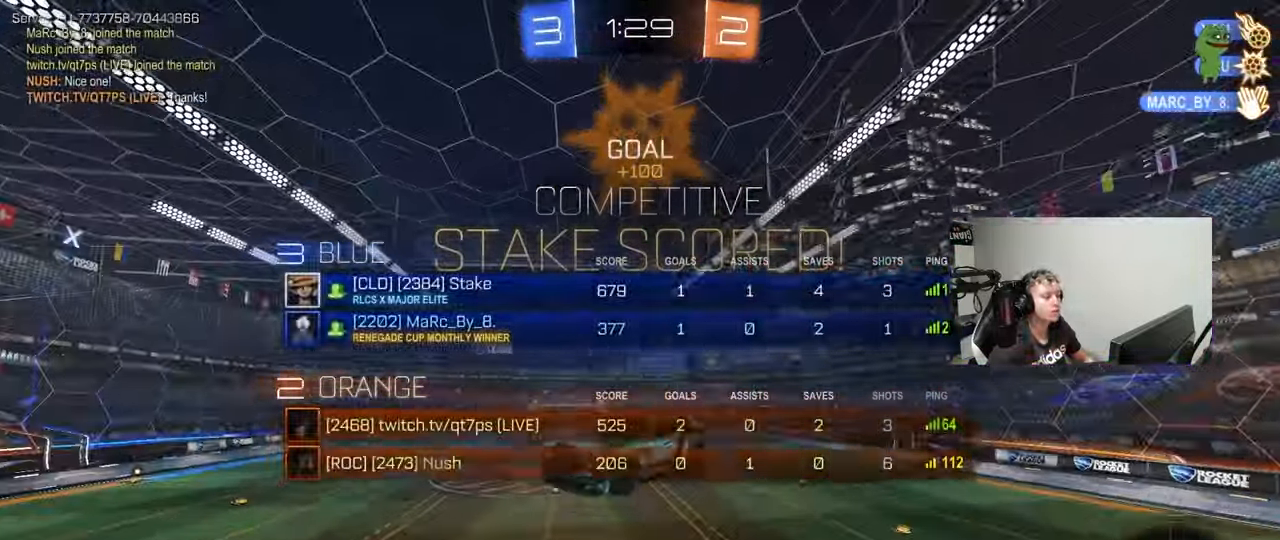
{"keys": ["a", "q", "w"], "mouse": [], "events": [[67, "s", "up"], [117, "d", "up"], [167, "q", "down"], [167, "w", "down"], [250, "a", "down"]]}
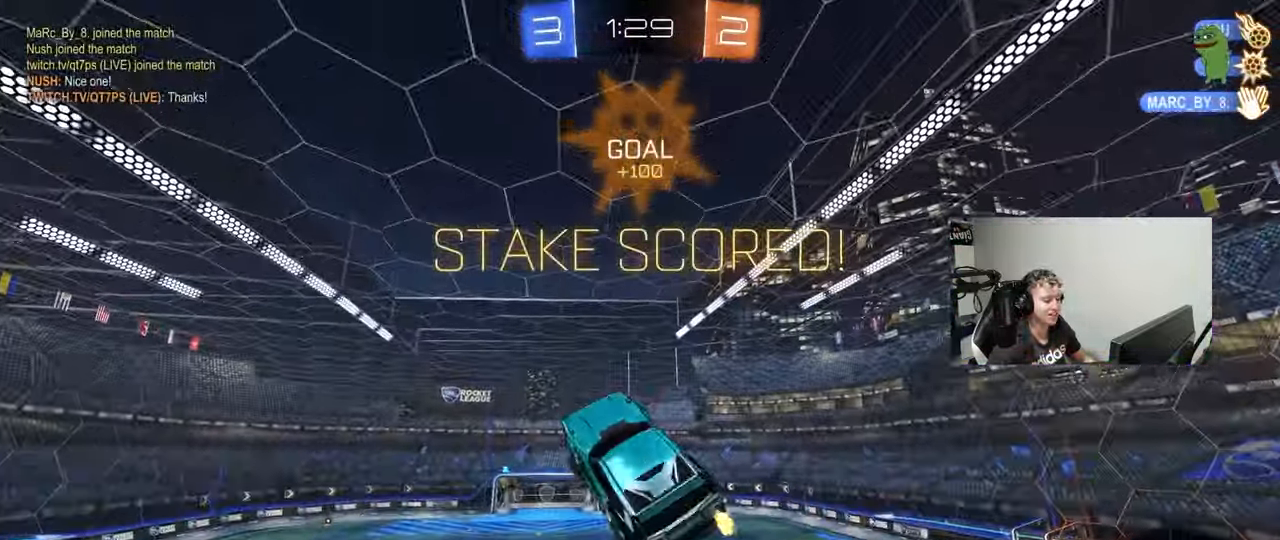
{"keys": ["d", "s"], "mouse": [], "events": [[83, "w", "up"], [233, "a", "up"], [233, "s", "down"], [267, "a", "down"], [450, "a", "up"], [450, "d", "down"], [450, "q", "up"]]}
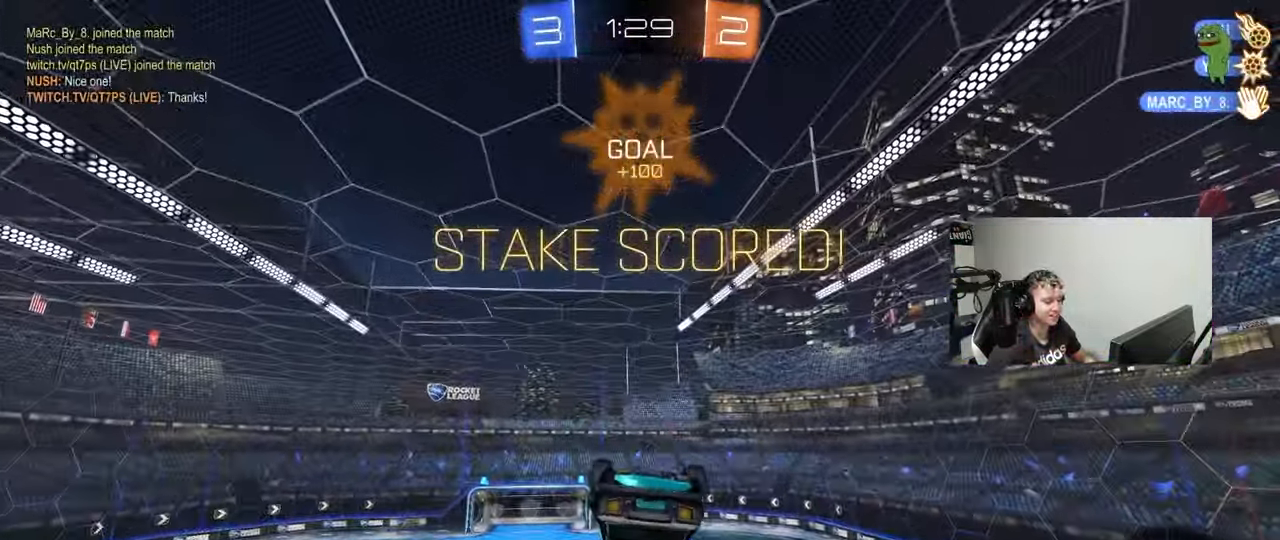
{"keys": ["d", "q"], "mouse": ["left"], "events": [[150, "q", "down"], [150, "s", "up"], [200, "a", "down"], [200, "d", "up"], [200, "mouse_left", "down"], [283, "w", "down"], [383, "d", "down"], [483, "a", "up"], [483, "w", "up"]]}
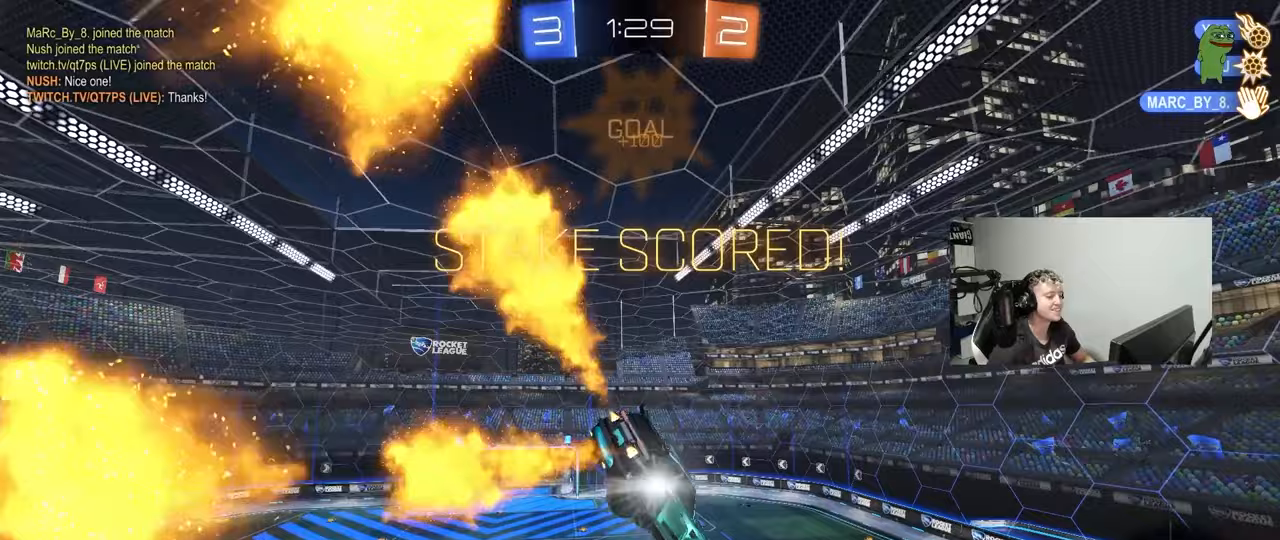
{"keys": [], "mouse": [], "events": [[17, "d", "up"], [67, "q", "up"], [167, "s", "down"], [217, "d", "down"], [250, "shift", "down"], [300, "s", "up"], [350, "d", "up"], [350, "mouse_left", "up"], [350, "shift", "up"]]}